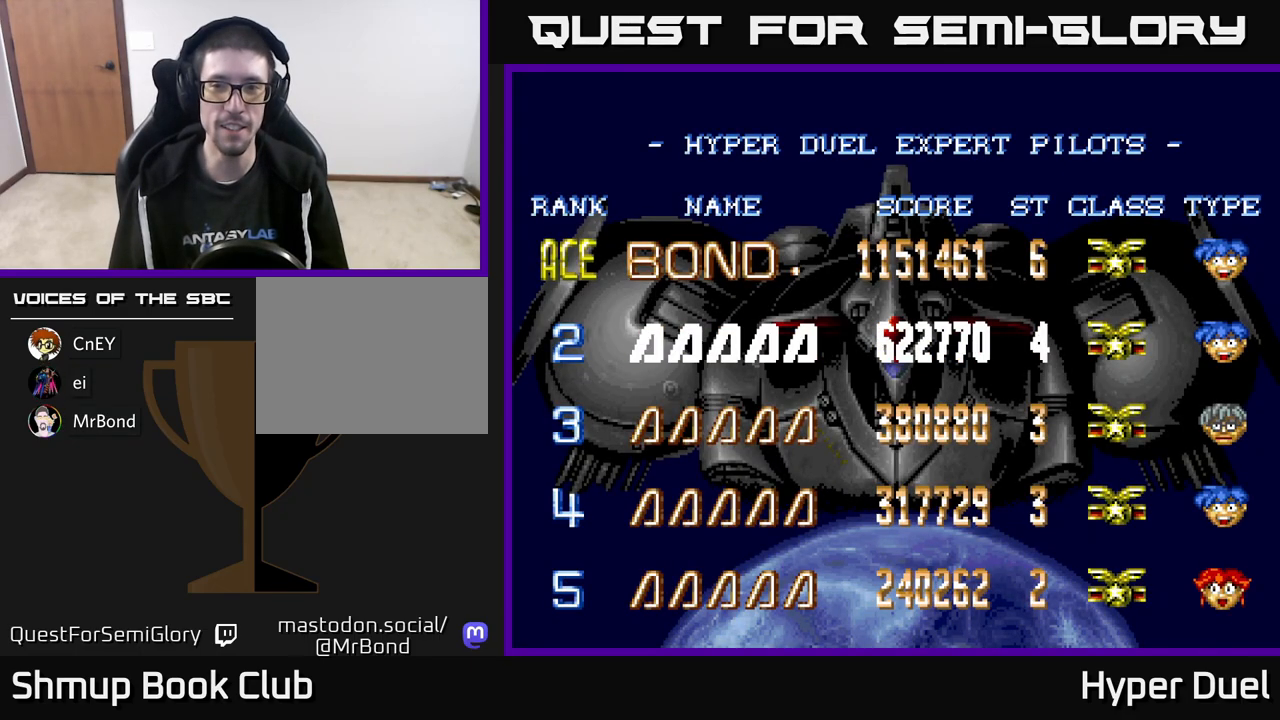
Gameplay with a controller (Xbox layout); each line is a JSON object with the inputs held at the frame after it. "events" lists button and stick changes between this image and that frame as [ms after this image, input, new state], when the widget could be followed in between. Not read: left_stick.
{"buttons": [], "right_stick": "center", "events": []}
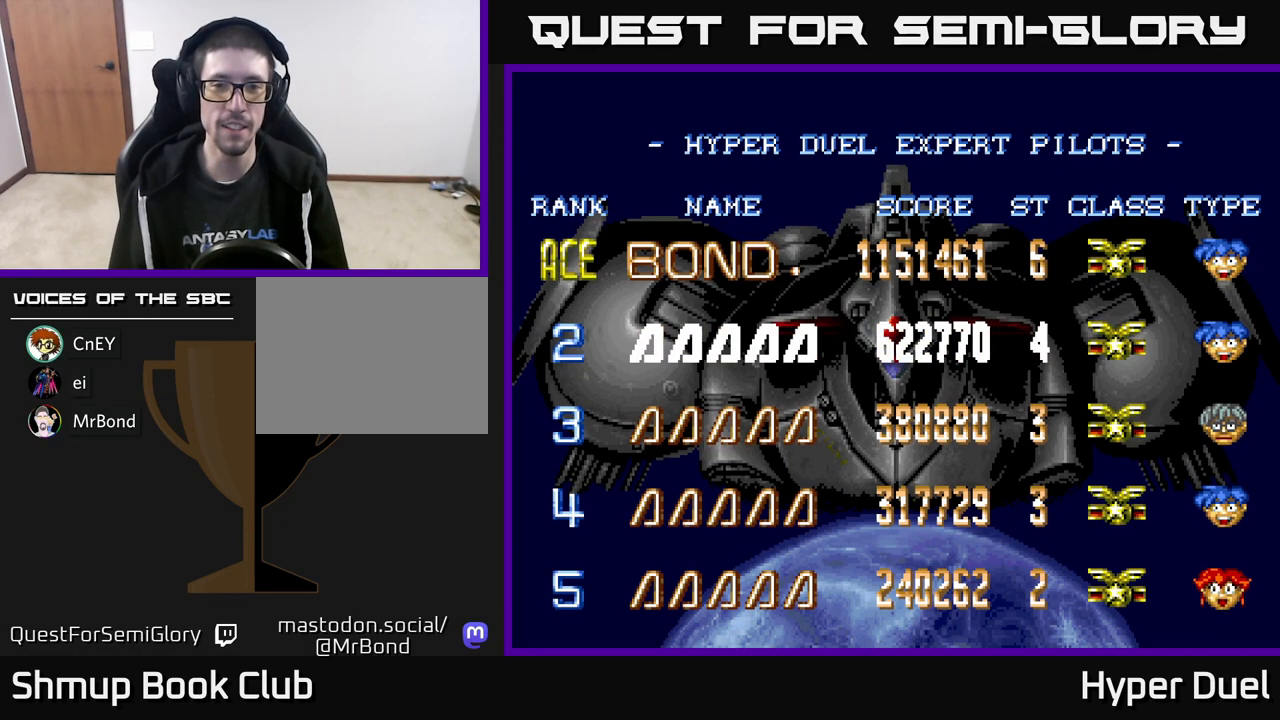
{"buttons": [], "right_stick": "center", "events": []}
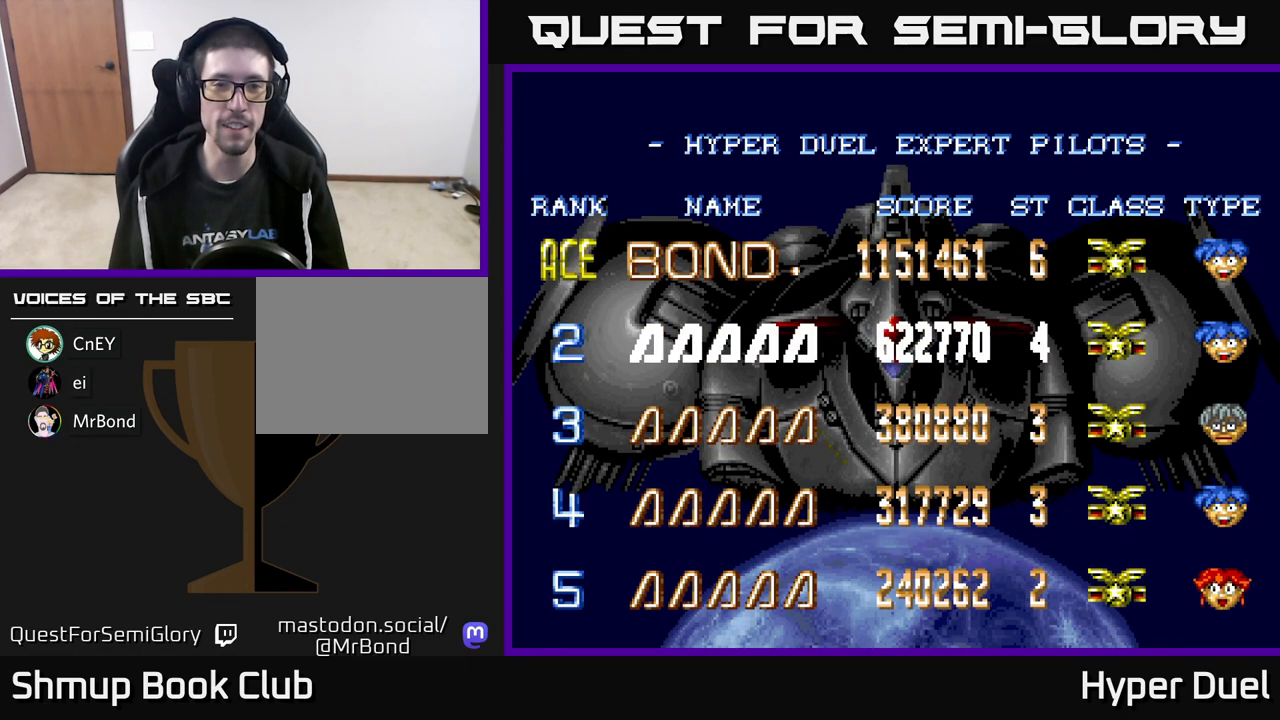
{"buttons": ["A"], "right_stick": "center", "events": [[500, "A", "down"]]}
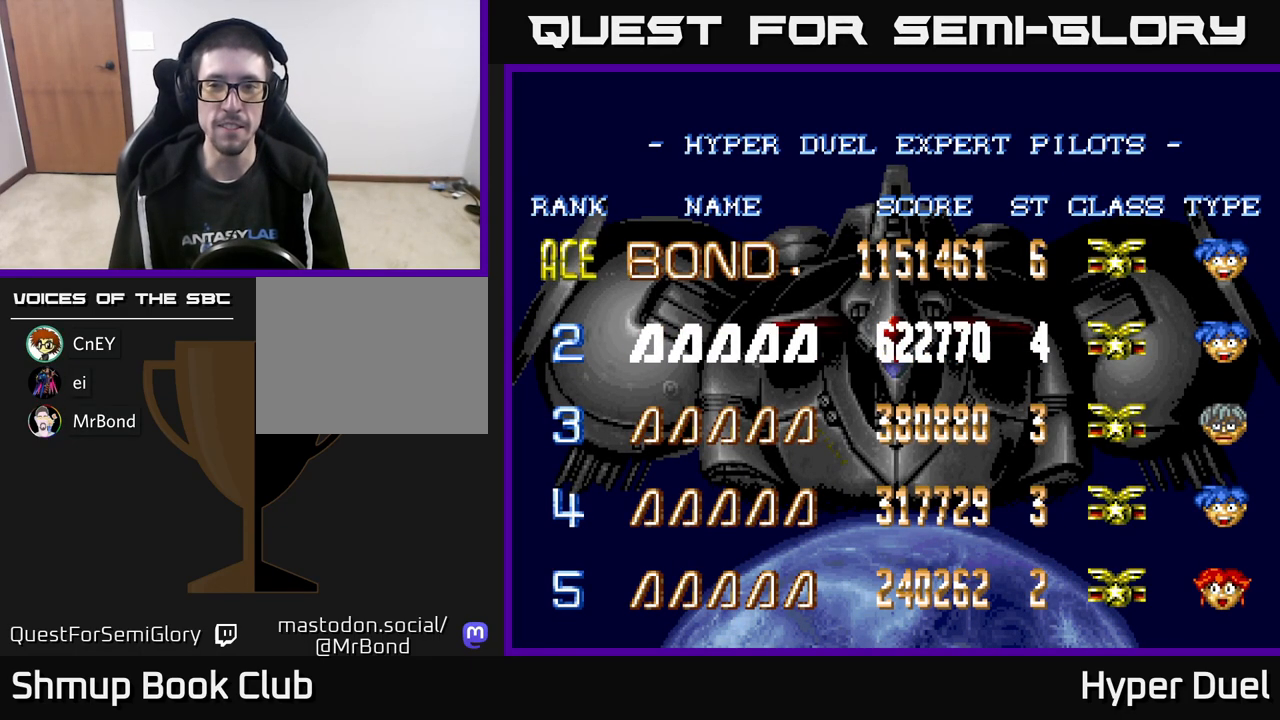
{"buttons": [], "right_stick": "center", "events": [[83, "A", "up"]]}
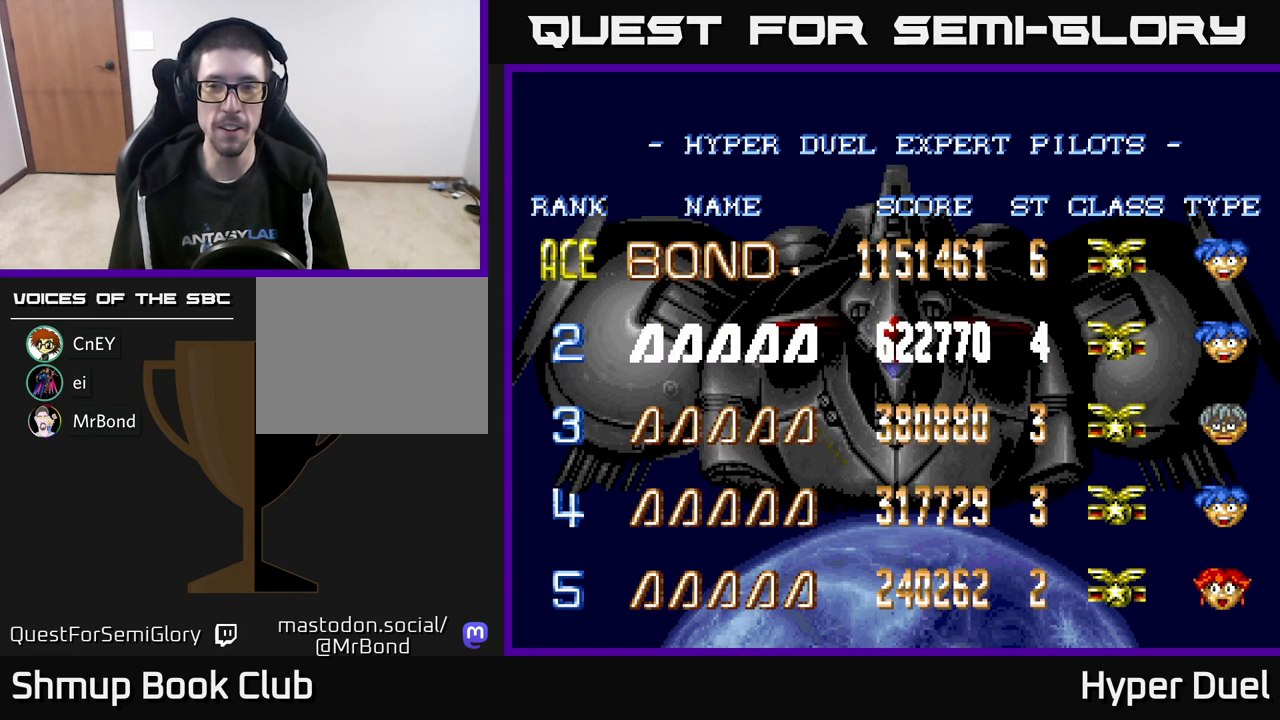
{"buttons": ["A"], "right_stick": "center", "events": [[83, "A", "down"], [183, "A", "up"], [317, "A", "down"], [383, "A", "up"], [500, "A", "down"]]}
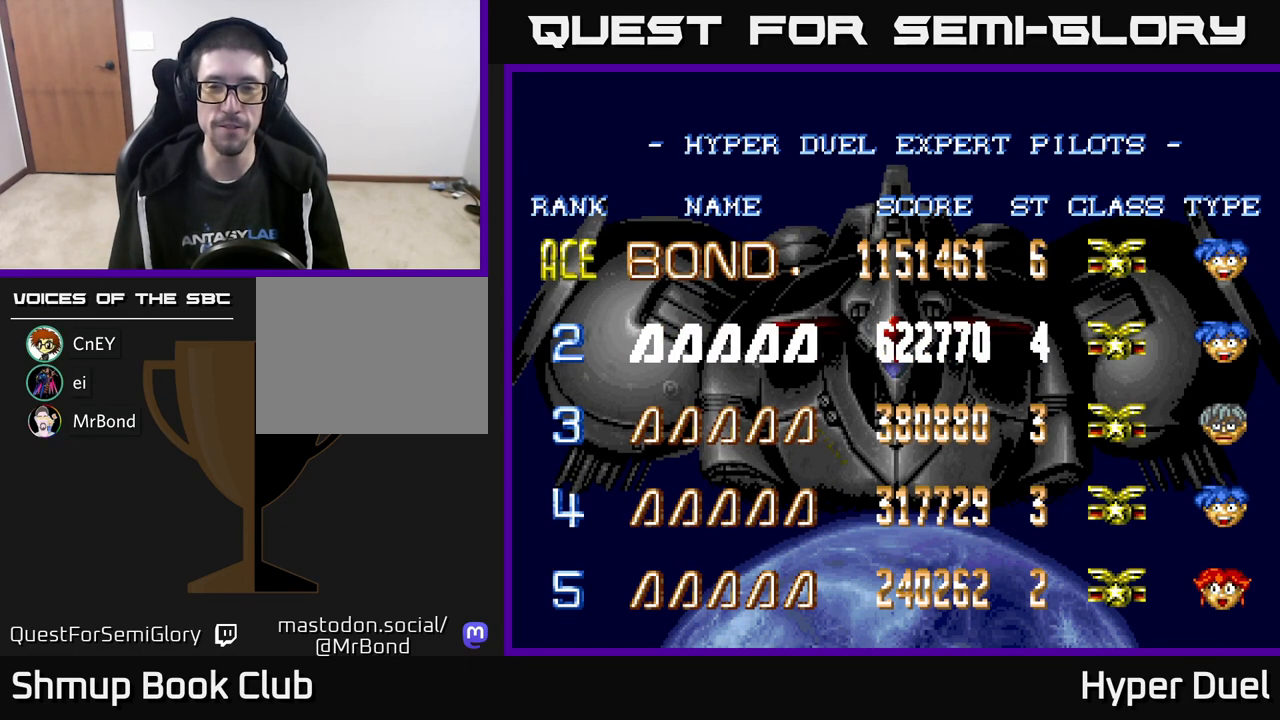
{"buttons": ["A"], "right_stick": "center", "events": [[67, "A", "up"], [167, "A", "down"], [233, "A", "up"], [333, "A", "down"], [400, "A", "up"], [500, "A", "down"]]}
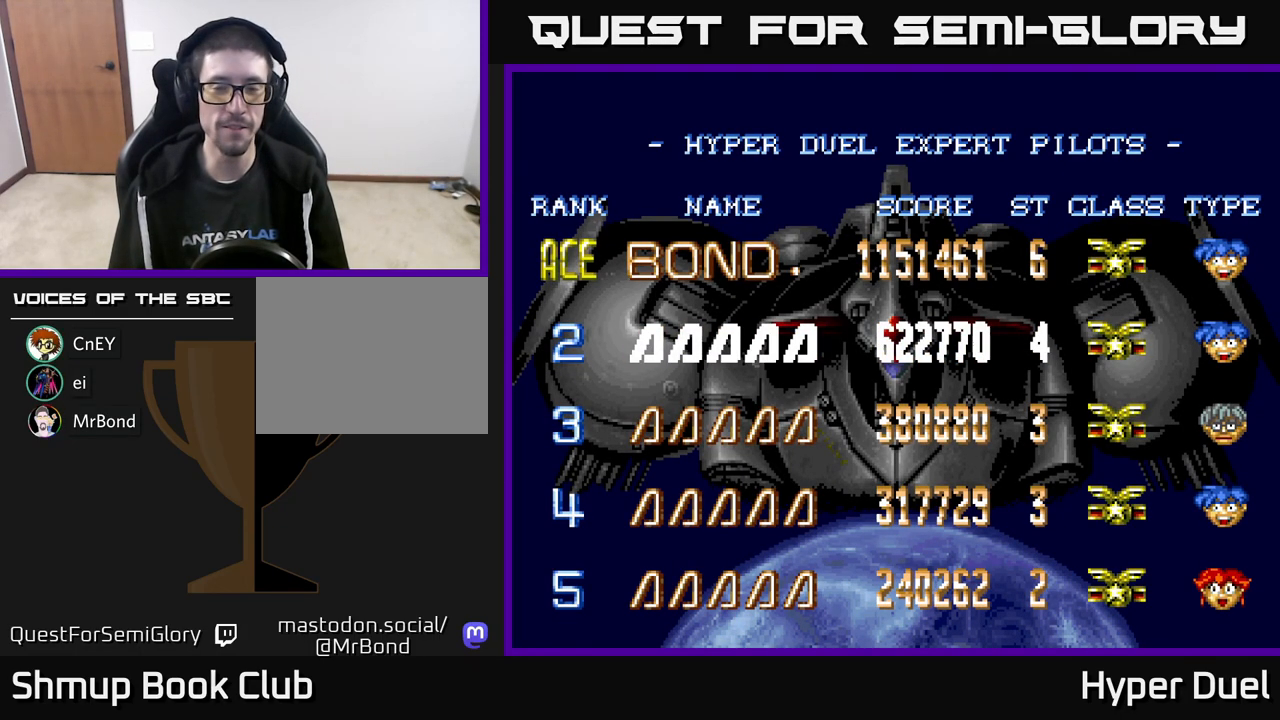
{"buttons": [], "right_stick": "center", "events": [[67, "A", "up"], [183, "A", "down"], [250, "A", "up"], [350, "A", "down"], [433, "A", "up"]]}
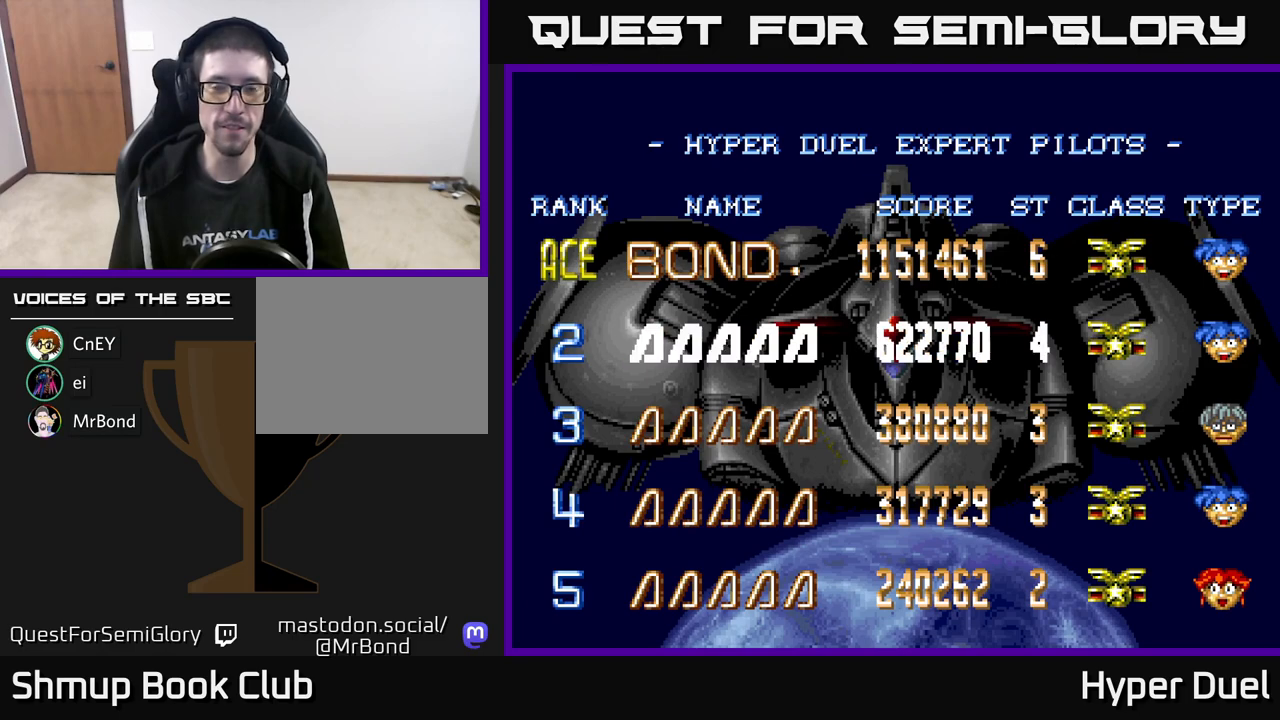
{"buttons": [], "right_stick": "center", "events": [[33, "A", "down"], [100, "A", "up"], [200, "A", "down"], [283, "A", "up"], [383, "A", "down"], [450, "A", "up"]]}
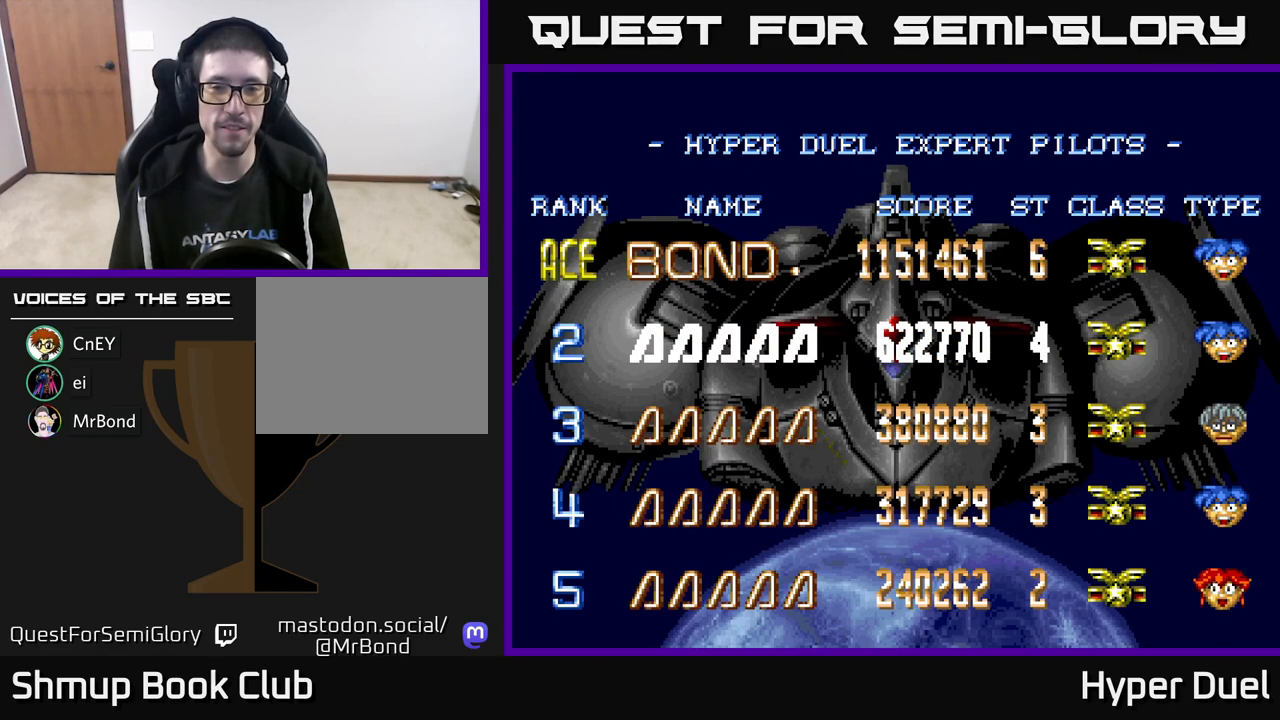
{"buttons": [], "right_stick": "center", "events": [[50, "A", "down"], [133, "A", "up"], [233, "A", "down"], [317, "A", "up"], [417, "A", "down"], [500, "A", "up"]]}
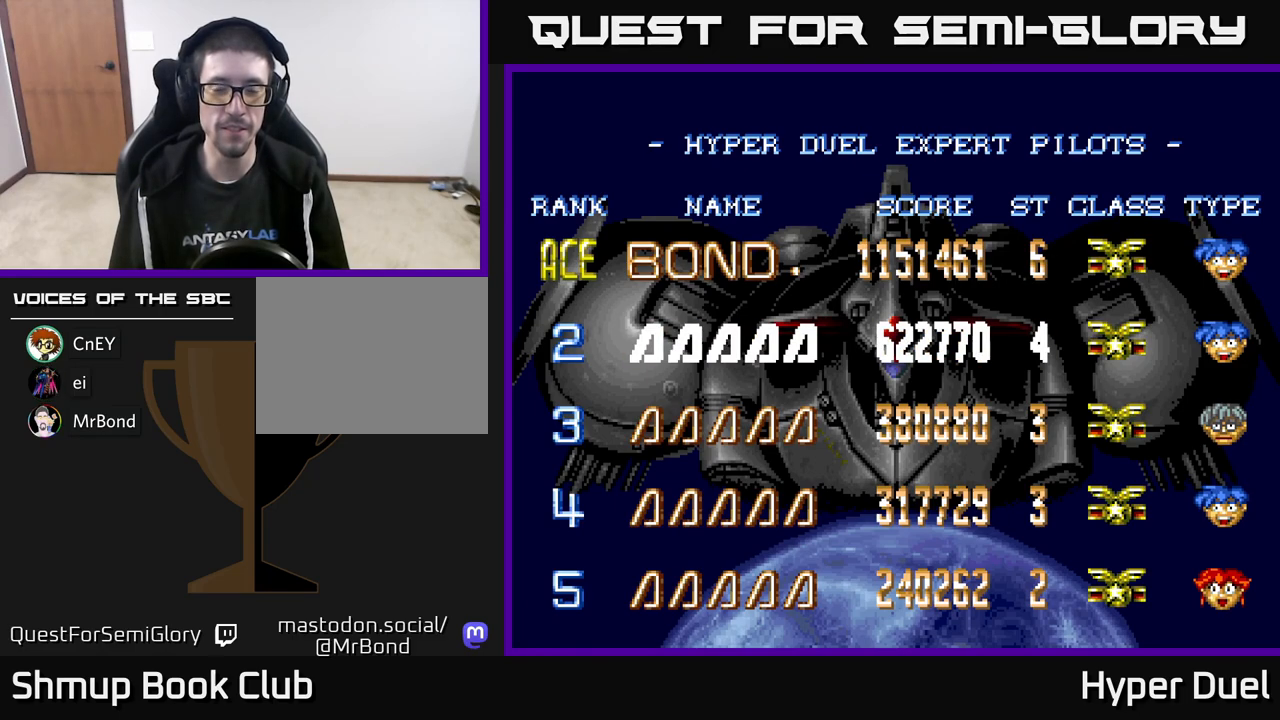
{"buttons": ["A"], "right_stick": "center", "events": [[100, "A", "down"], [183, "A", "up"], [300, "A", "down"], [383, "A", "up"], [467, "A", "down"]]}
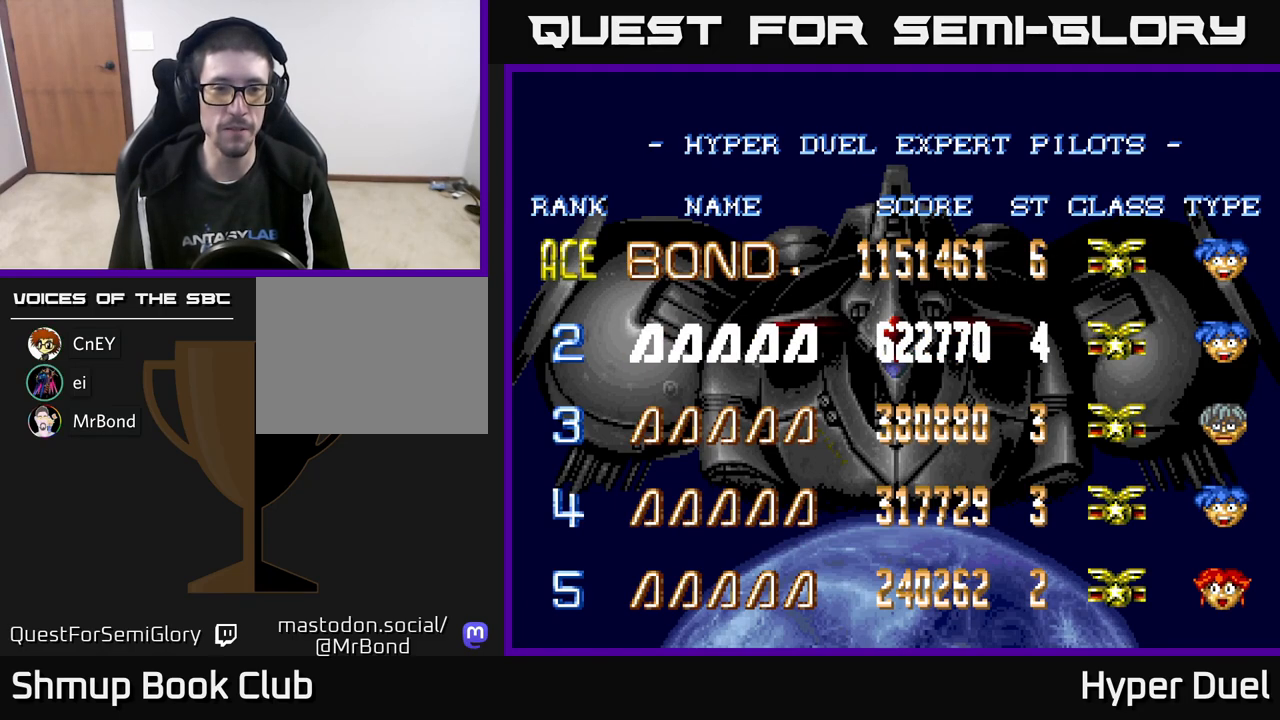
{"buttons": [], "right_stick": "center", "events": [[67, "A", "up"], [150, "A", "down"], [250, "A", "up"], [333, "A", "down"], [417, "A", "up"]]}
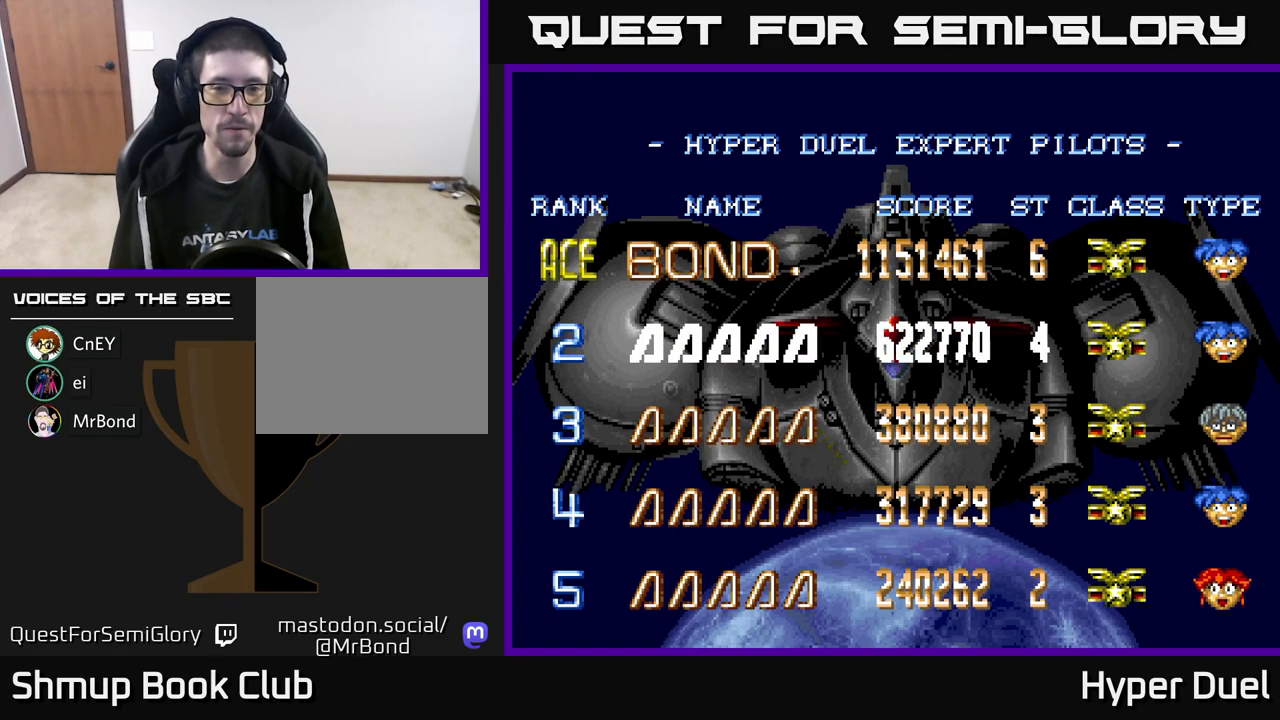
{"buttons": ["SELECT"], "right_stick": "center", "events": [[467, "SELECT", "down"]]}
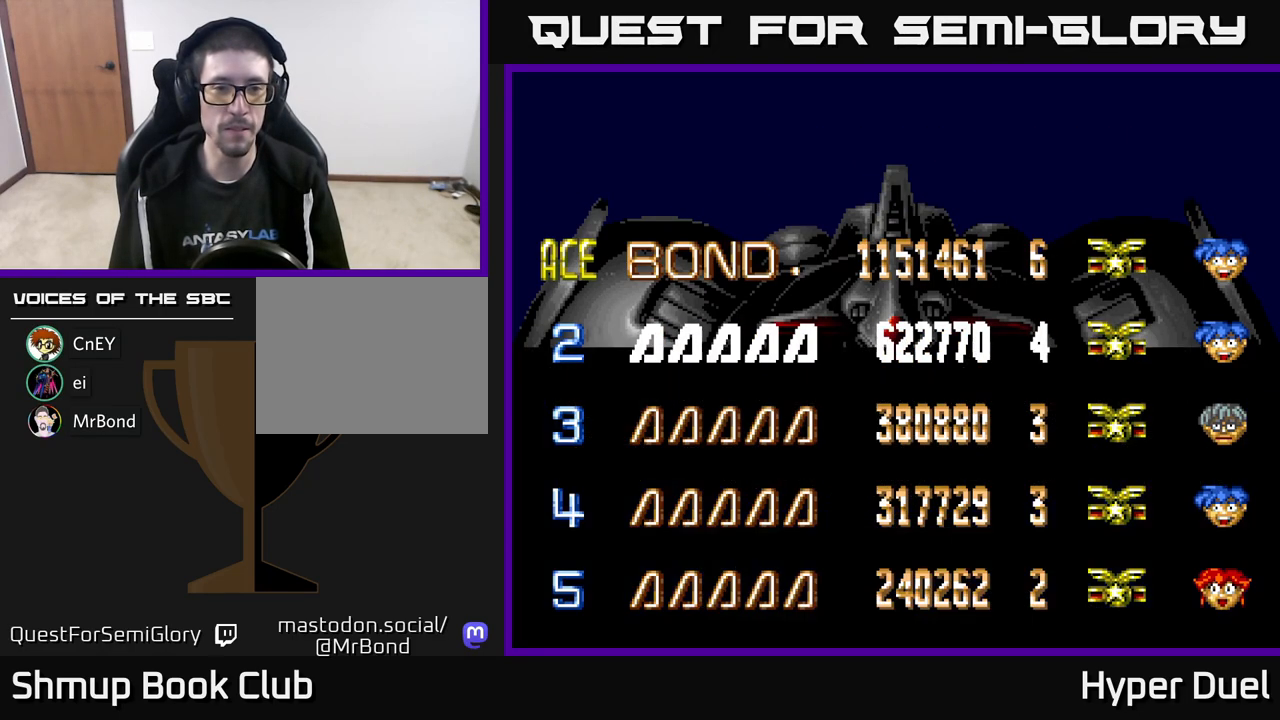
{"buttons": ["START"], "right_stick": "center", "events": [[83, "SELECT", "up"], [450, "START", "down"]]}
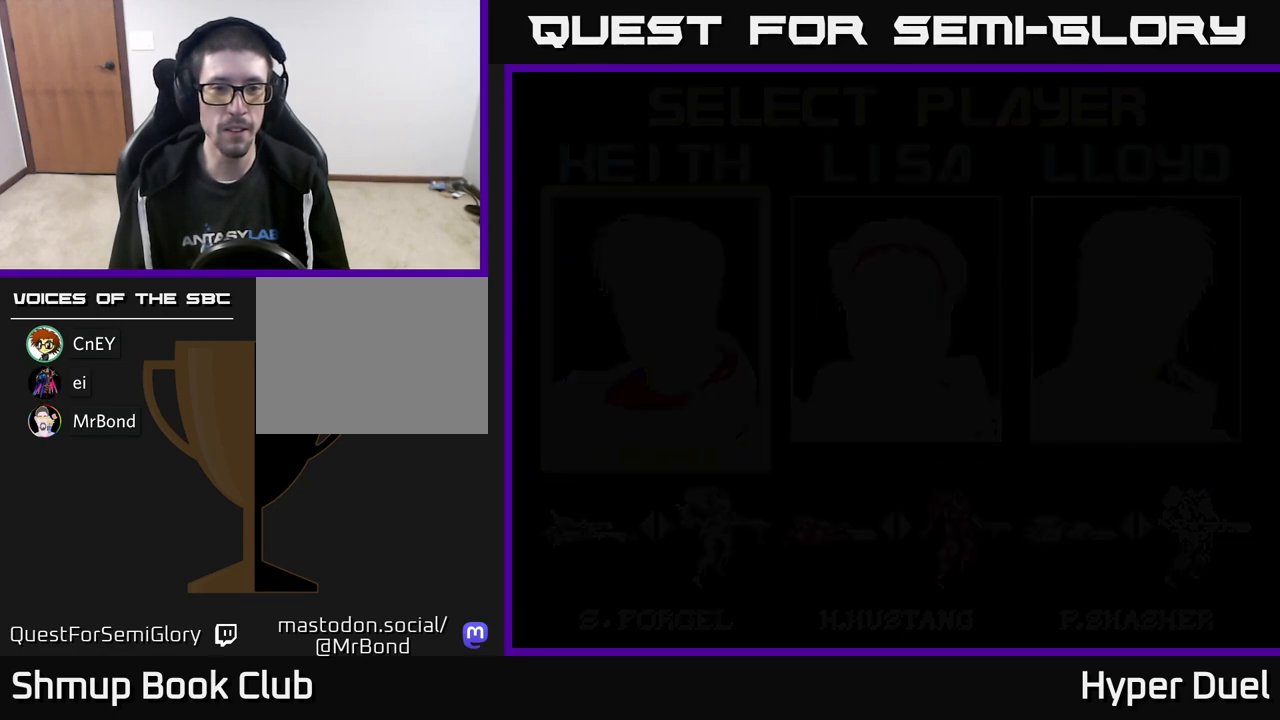
{"buttons": [], "right_stick": "center", "events": [[100, "START", "up"]]}
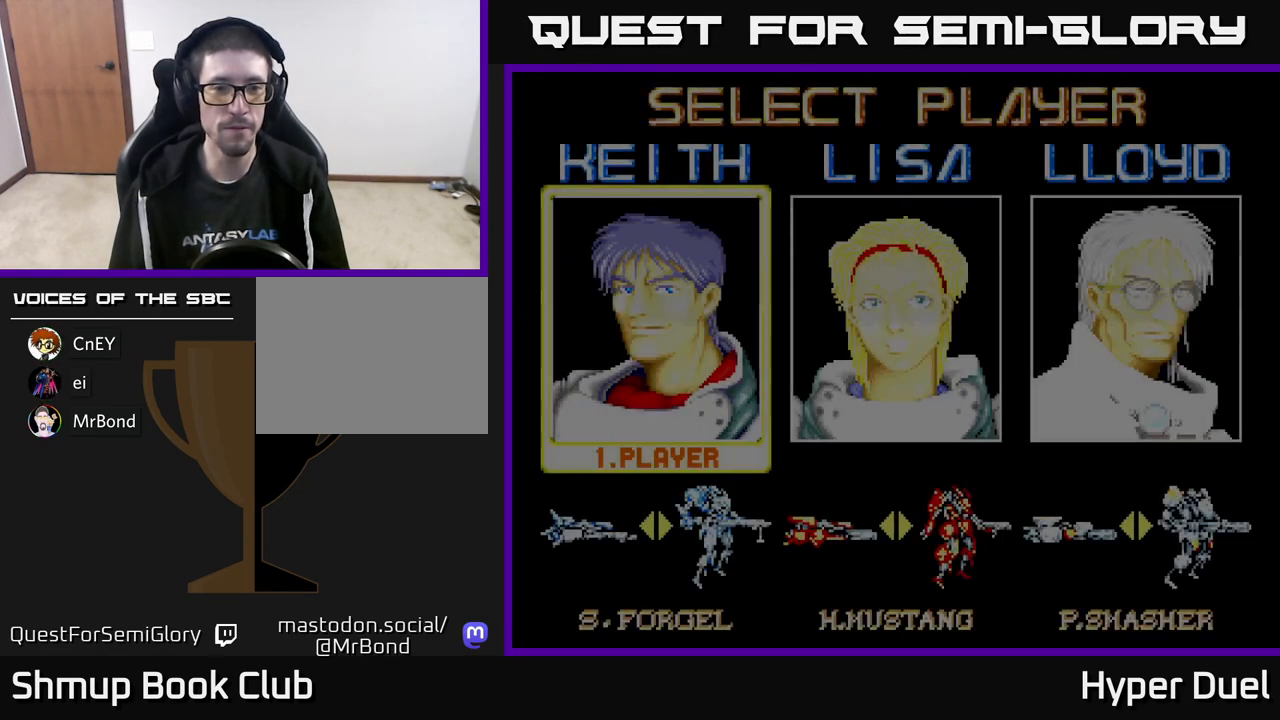
{"buttons": [], "right_stick": "center", "events": [[200, "A", "down"], [317, "A", "up"]]}
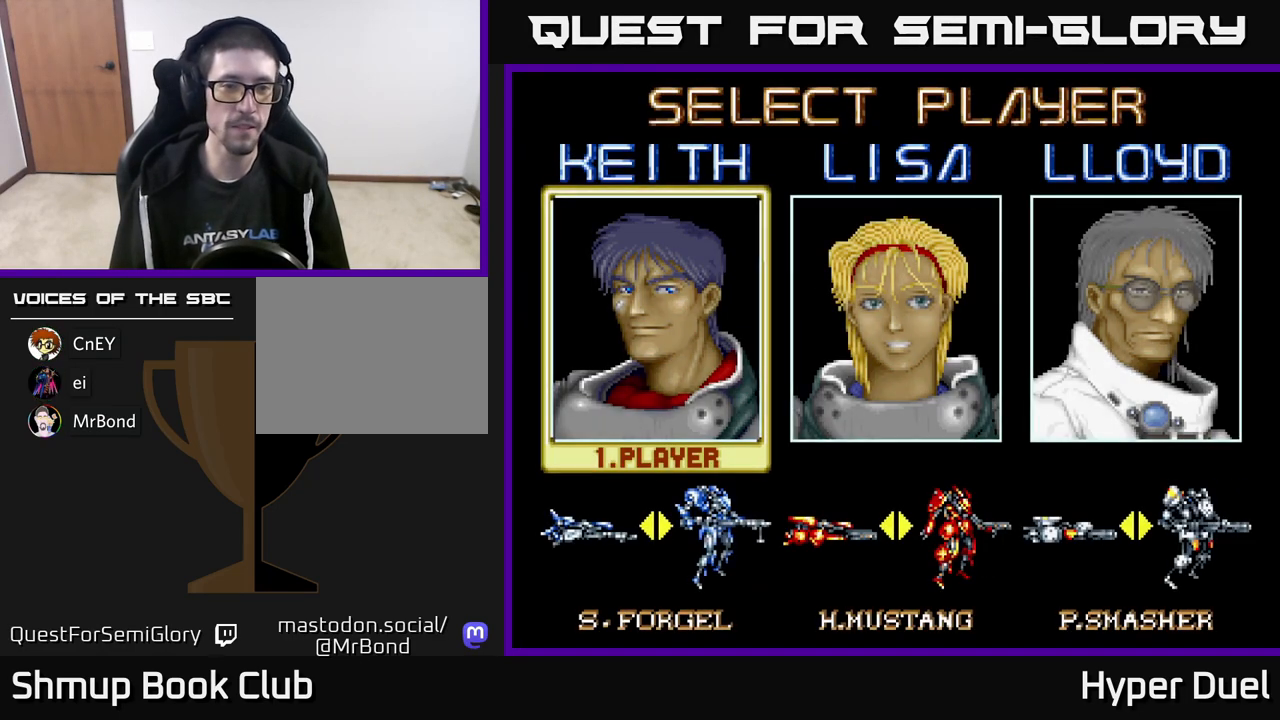
{"buttons": [], "right_stick": "center", "events": []}
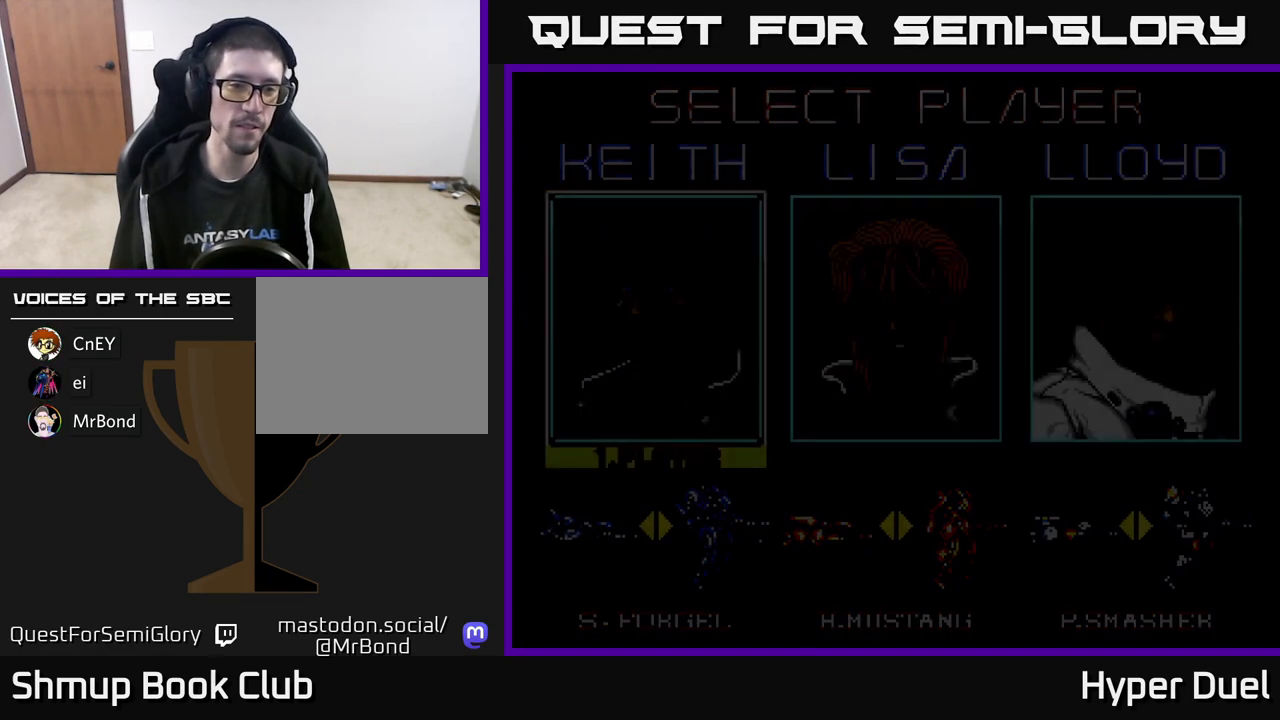
{"buttons": [], "right_stick": "center", "events": []}
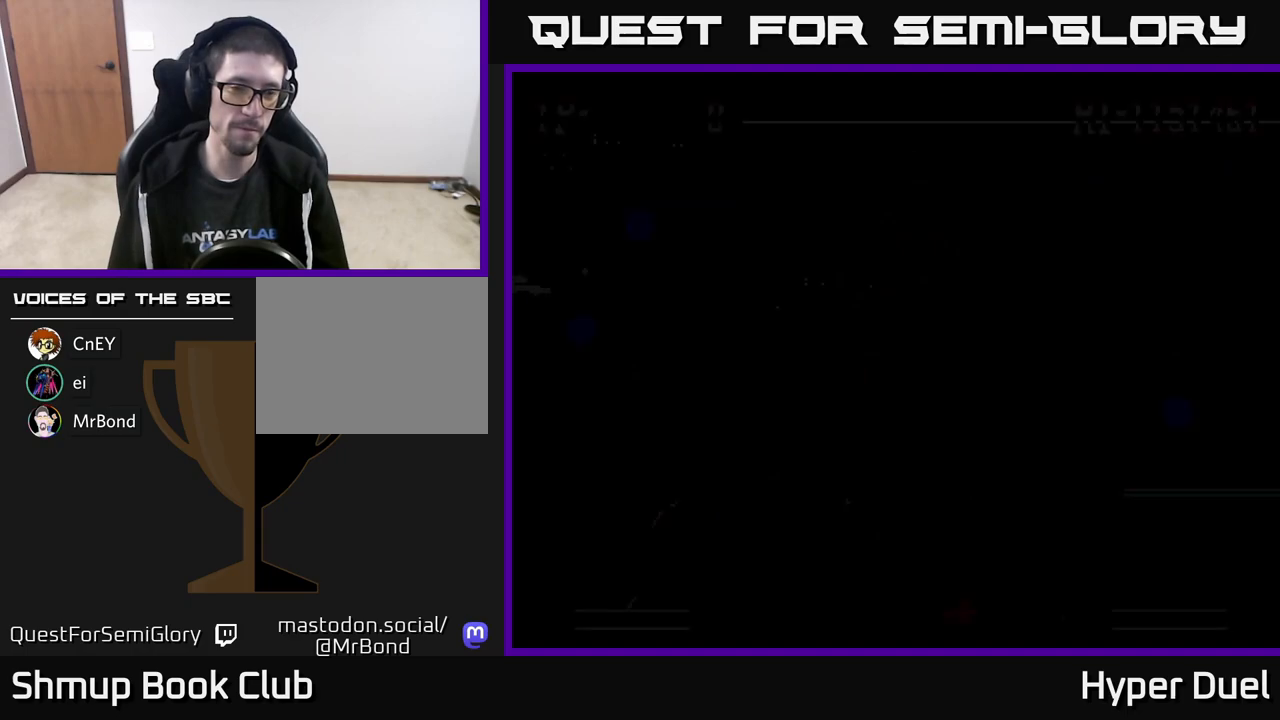
{"buttons": [], "right_stick": "center", "events": []}
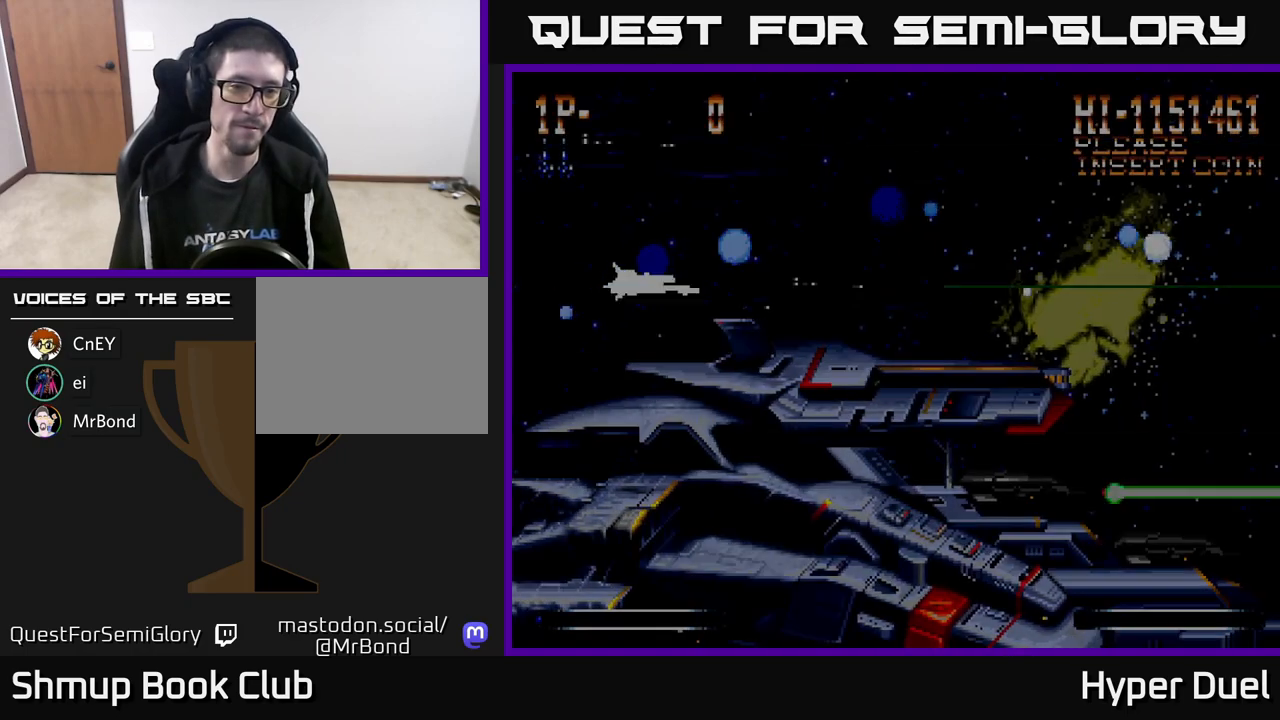
{"buttons": [], "right_stick": "center", "events": []}
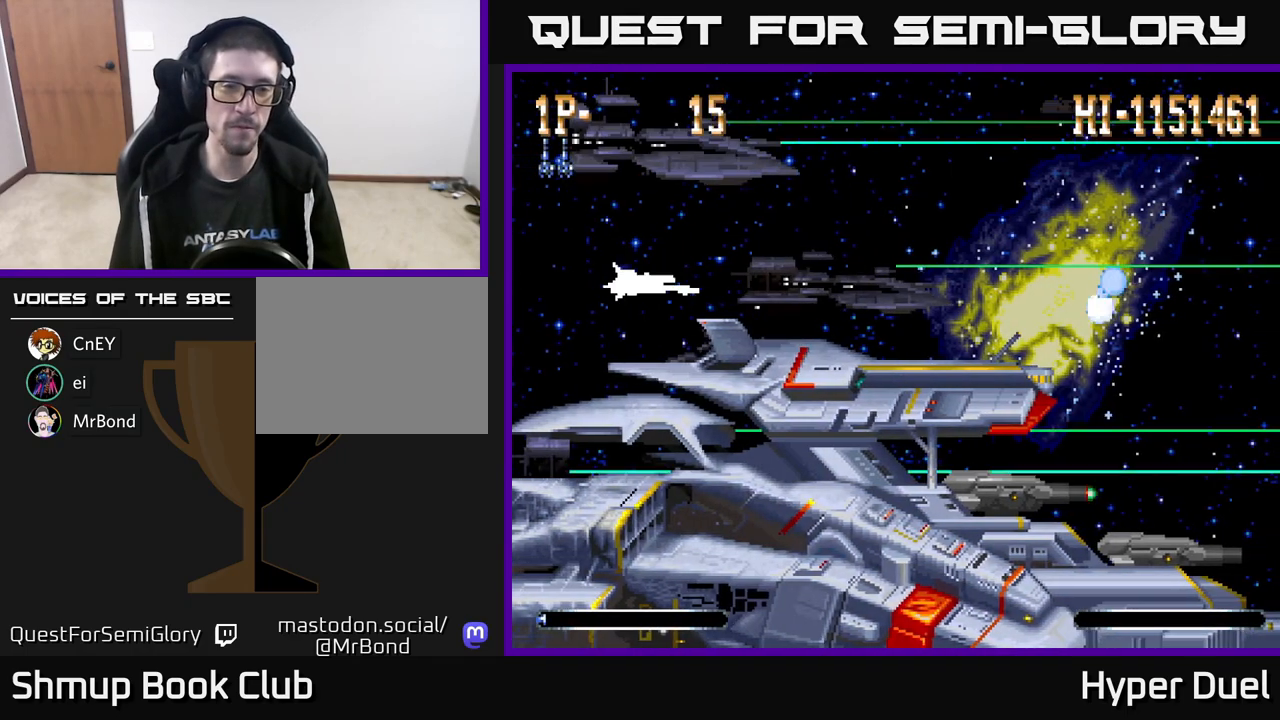
{"buttons": [], "right_stick": "center", "events": []}
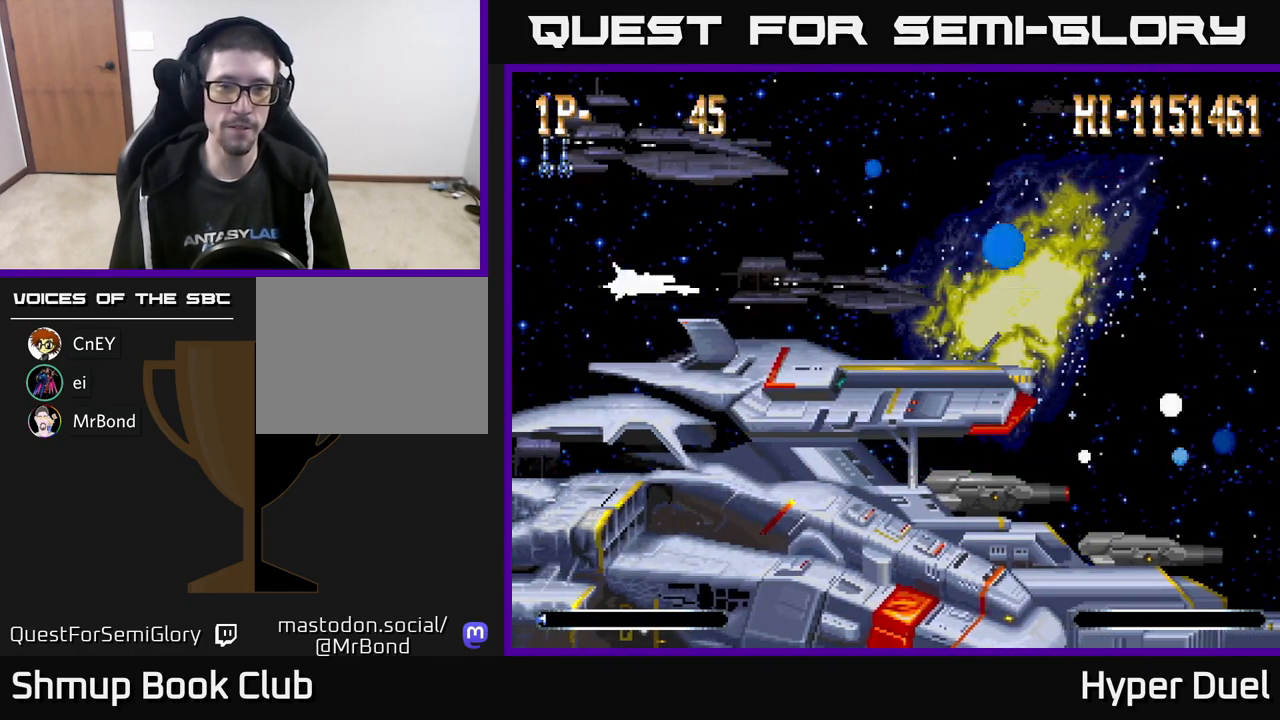
{"buttons": [], "right_stick": "center", "events": []}
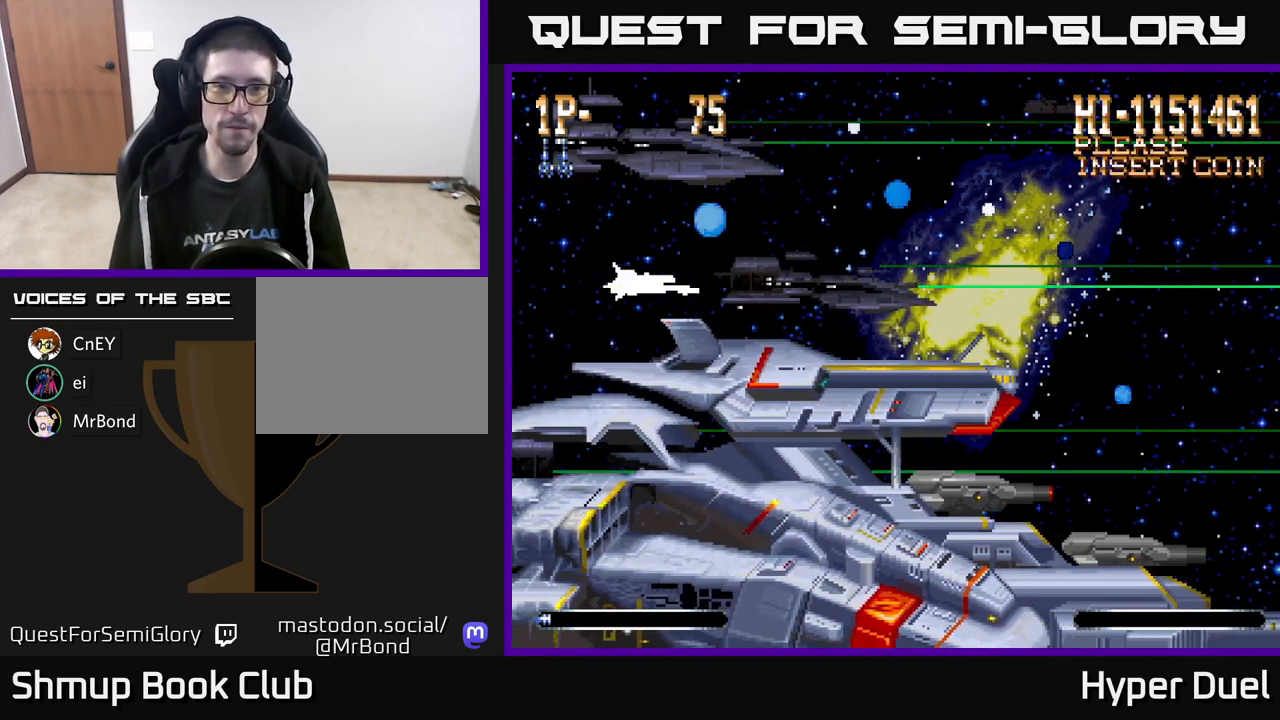
{"buttons": [], "right_stick": "center", "events": []}
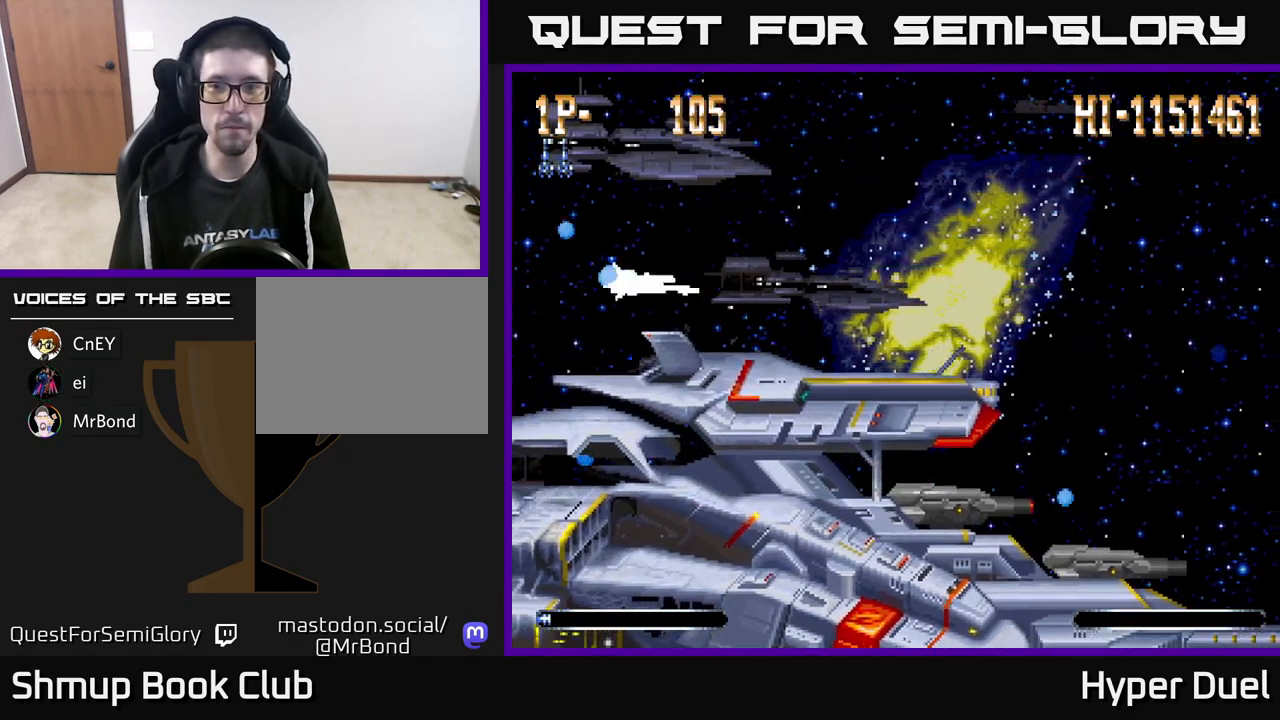
{"buttons": [], "right_stick": "center", "events": []}
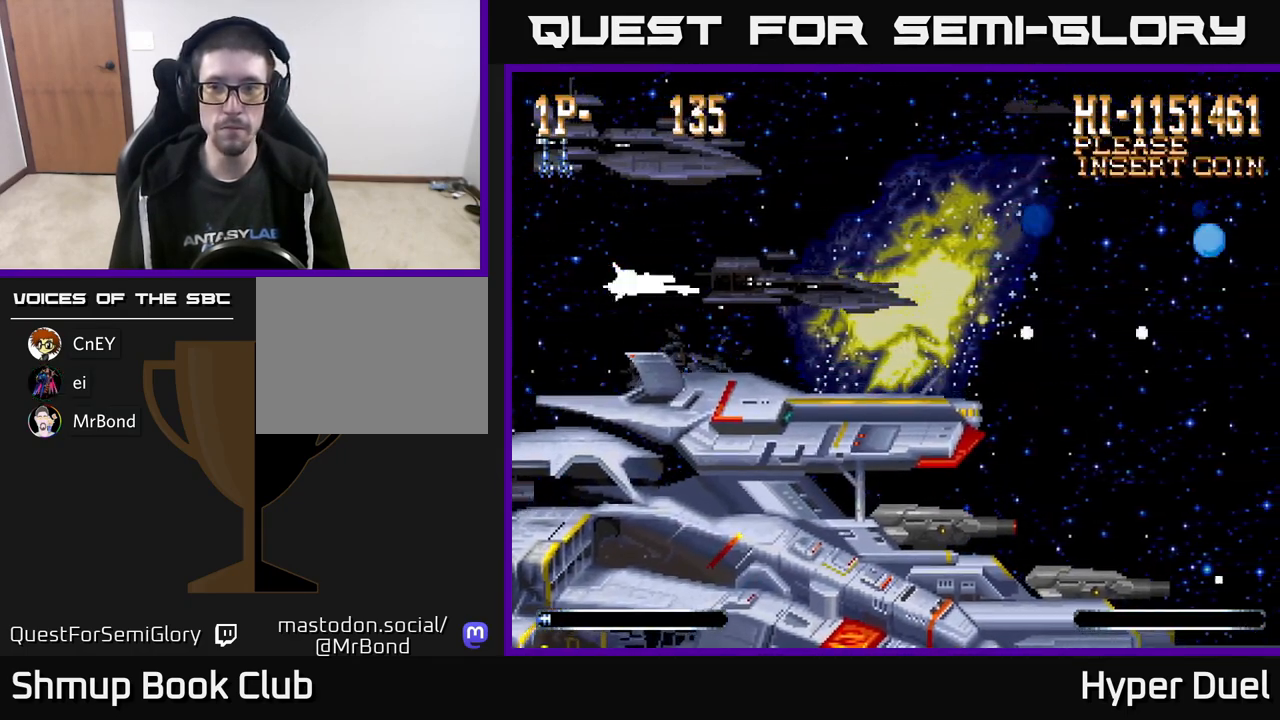
{"buttons": [], "right_stick": "center", "events": [[267, "DPAD_UP", "down"], [350, "DPAD_UP", "up"]]}
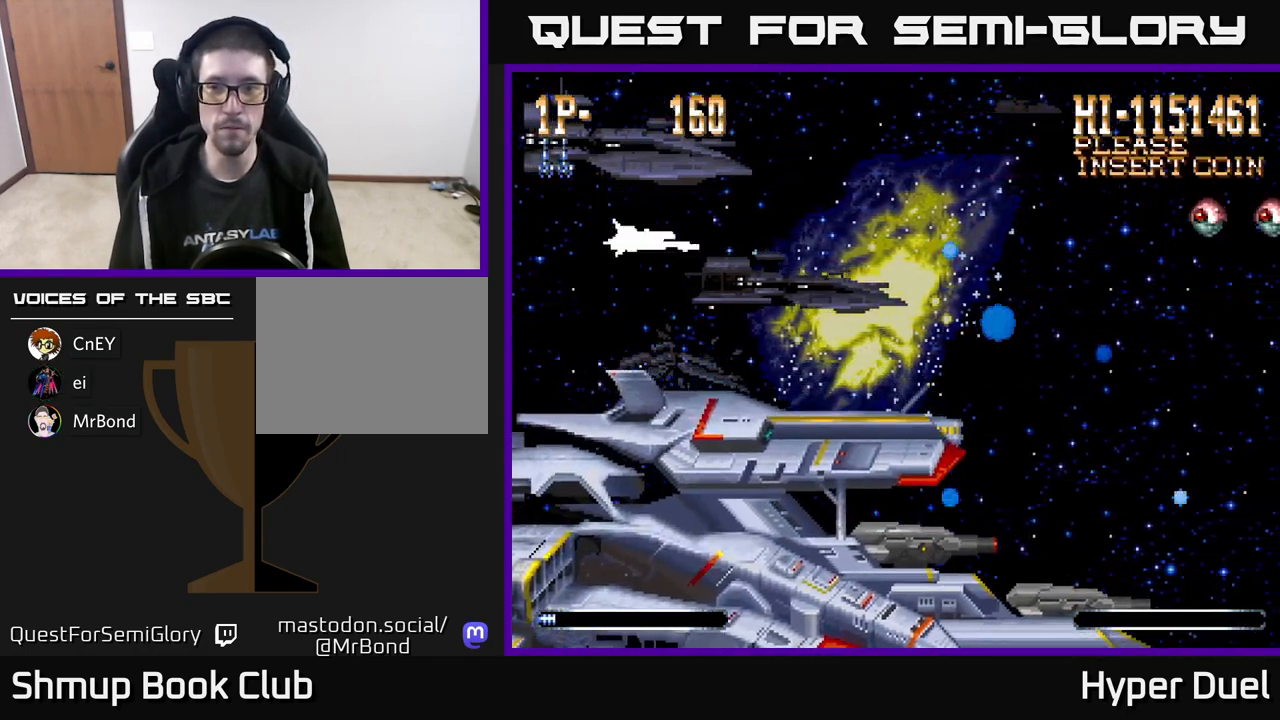
{"buttons": ["A"], "right_stick": "center", "events": [[100, "A", "down"]]}
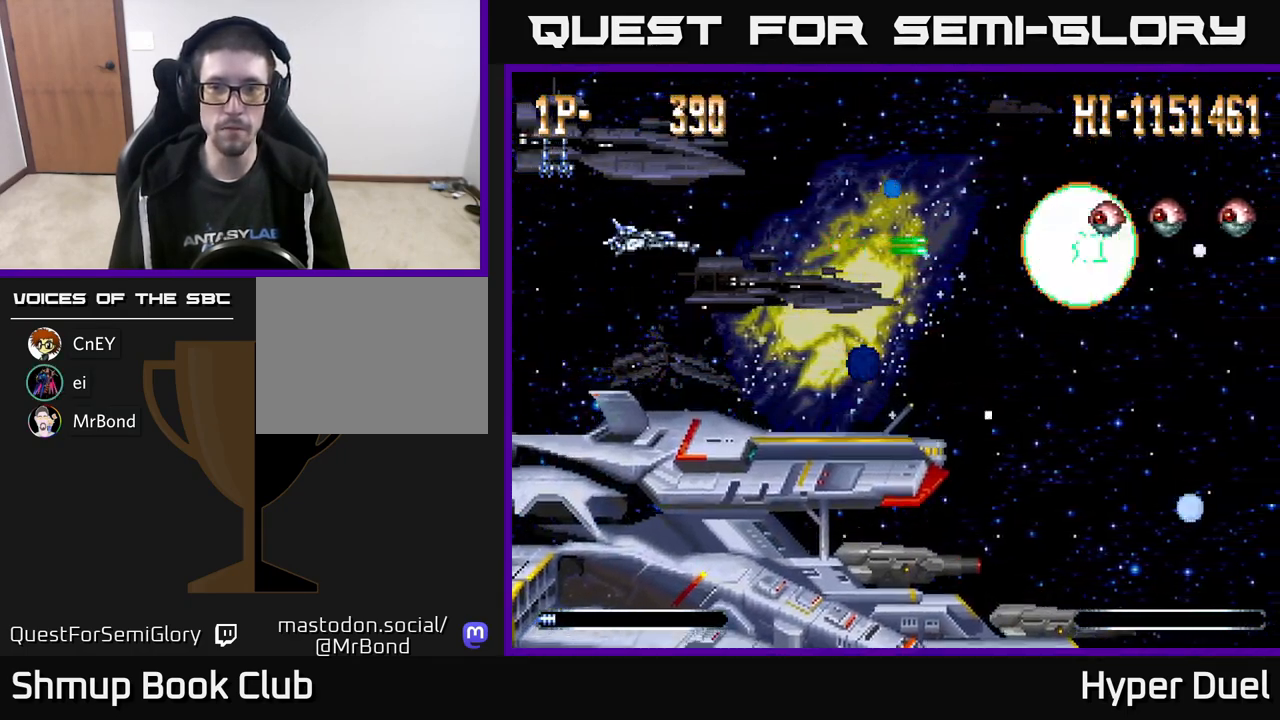
{"buttons": ["A"], "right_stick": "center", "events": []}
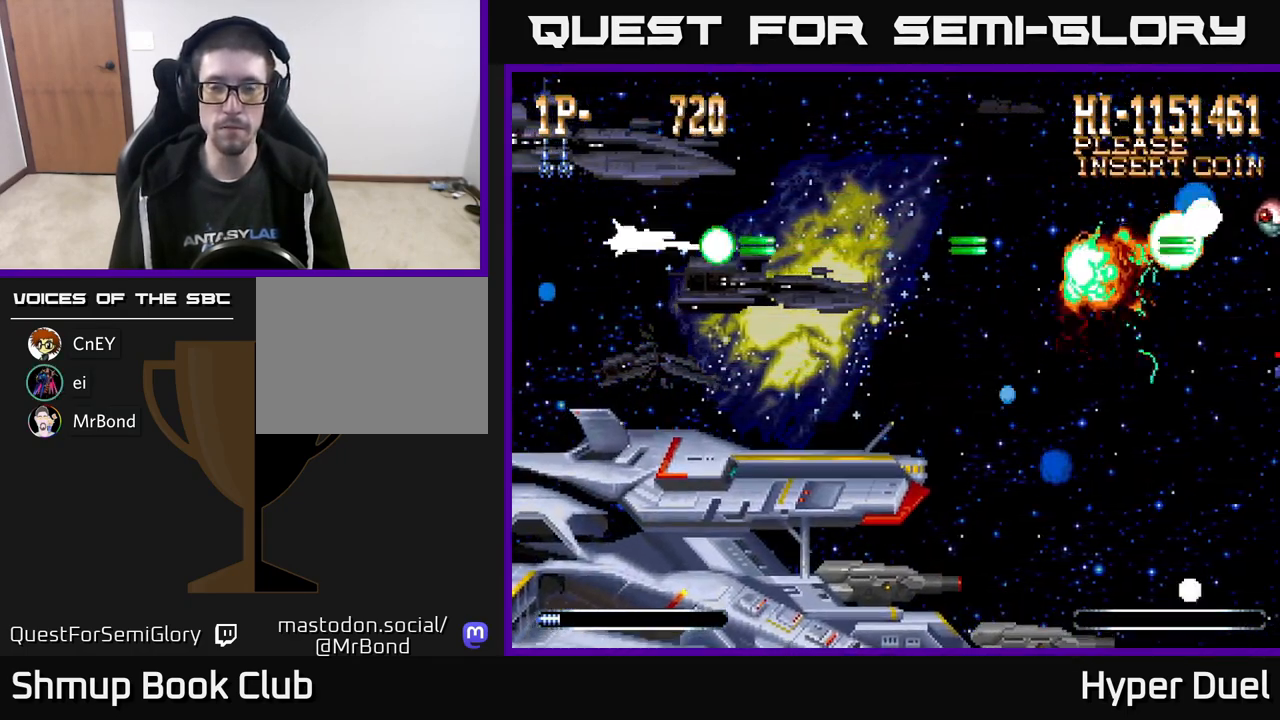
{"buttons": ["A"], "right_stick": "center", "events": []}
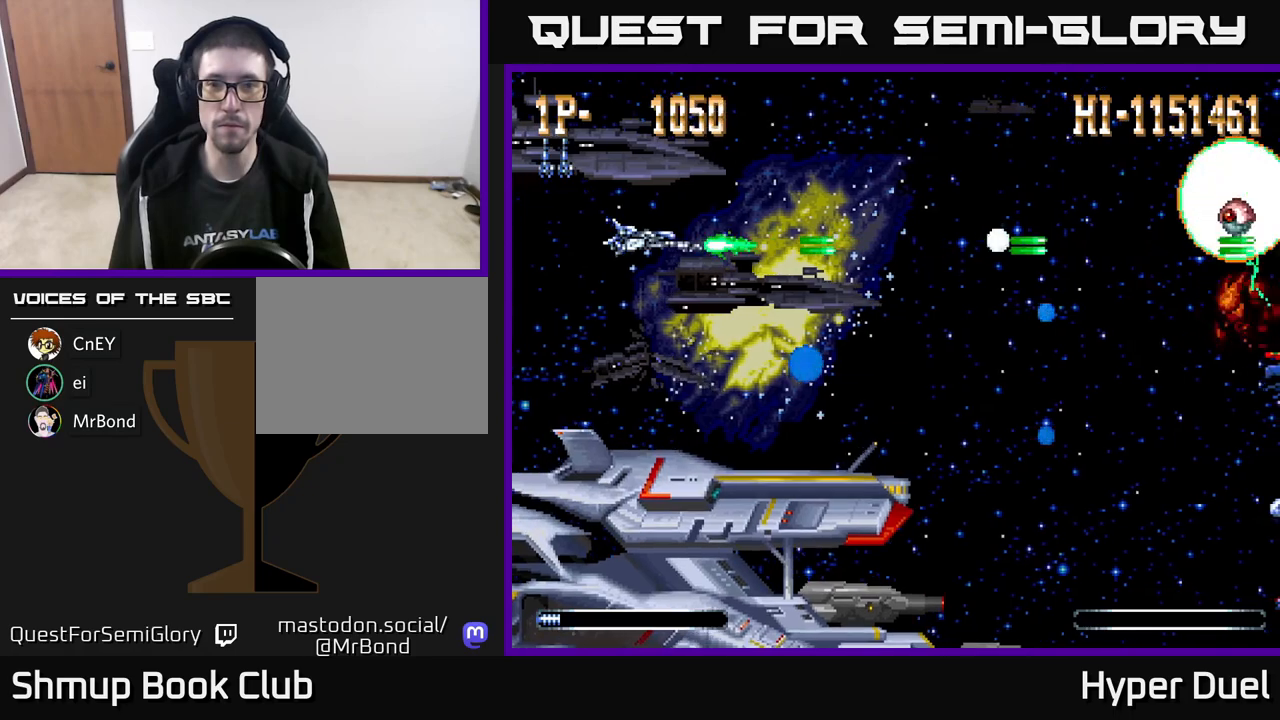
{"buttons": ["A"], "right_stick": "center", "events": []}
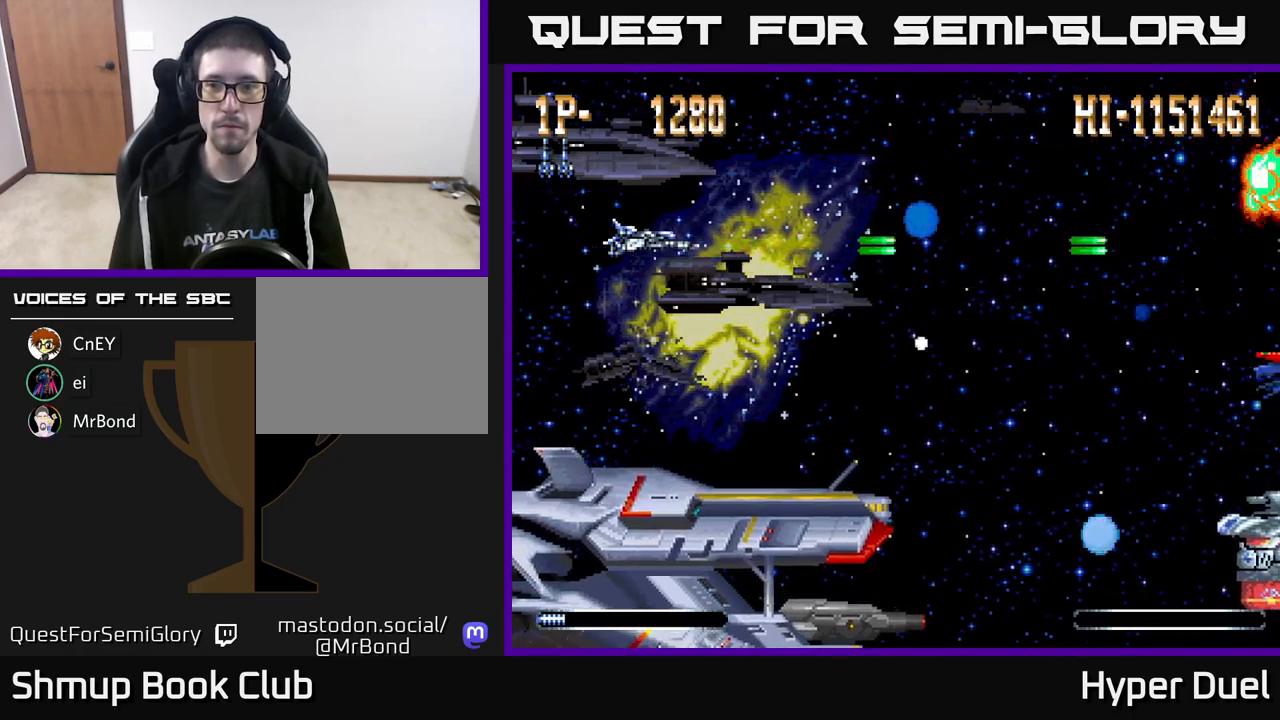
{"buttons": ["DPAD_DOWN"], "right_stick": "center", "events": [[283, "A", "up"], [433, "DPAD_DOWN", "down"]]}